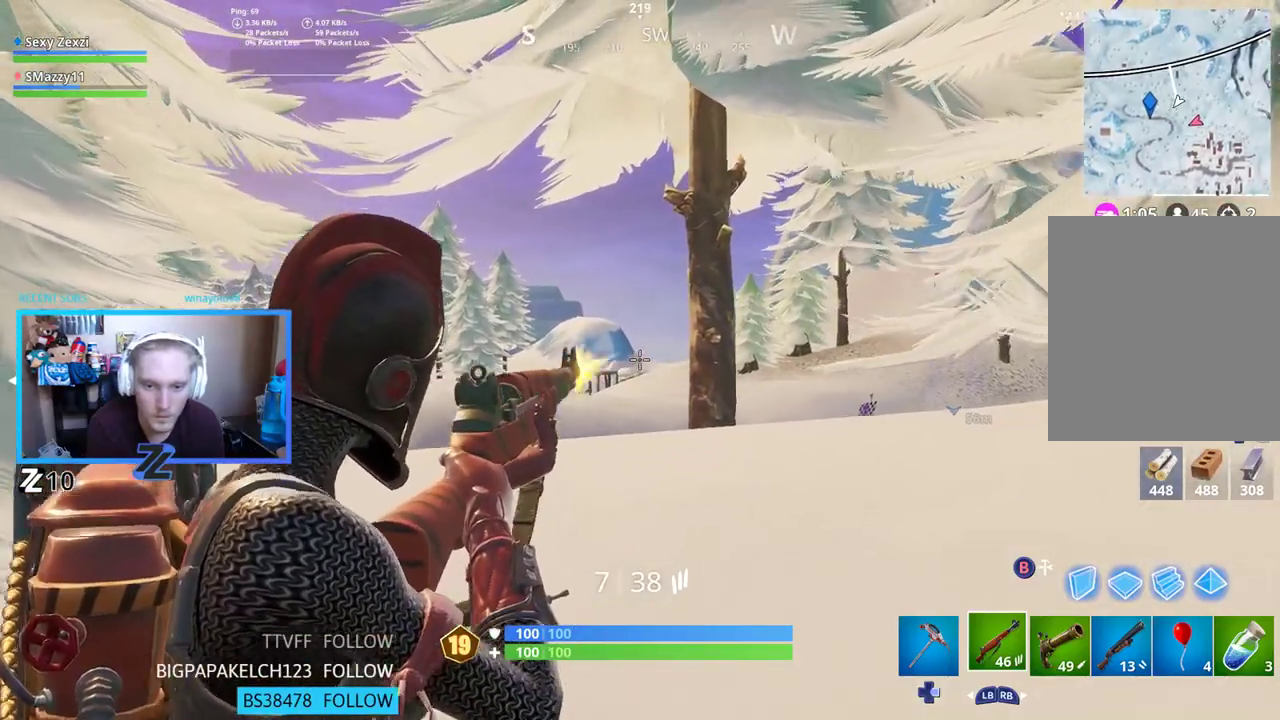
Gameplay with a controller (Xbox layout); each line is a JSON object with the inputs held at the frame after it. "events" lists button and stick changes between this image and that frame as [ms after this image, input, new state], when the widget could be followed in between.
{"buttons": ["L2"], "left_stick": "left", "right_stick": "center", "events": [[16, "left_stick", "left"], [50, "R2", "up"], [284, "right_stick", "down-left"], [401, "R2", "down"], [435, "right_stick", "center"], [485, "R2", "up"]]}
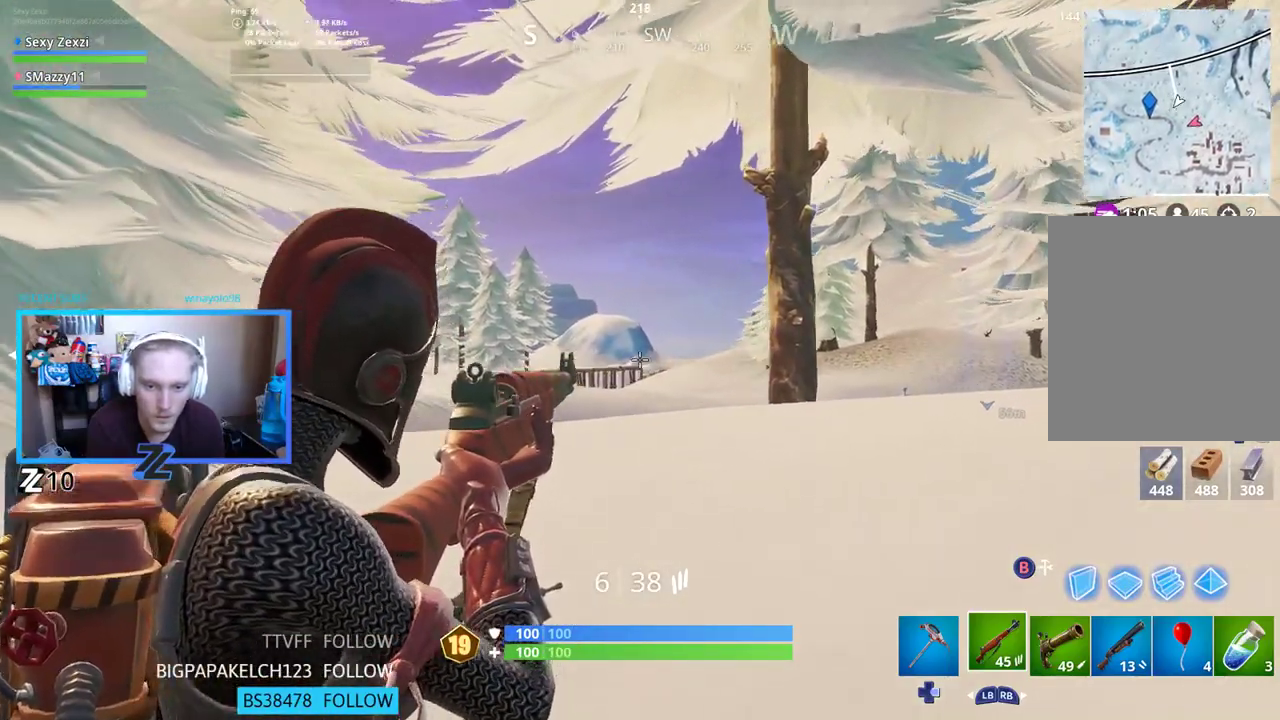
{"buttons": ["L2"], "left_stick": "left", "right_stick": "center", "events": [[101, "left_stick", "up-left"], [285, "R2", "down"], [419, "R2", "up"], [419, "left_stick", "left"]]}
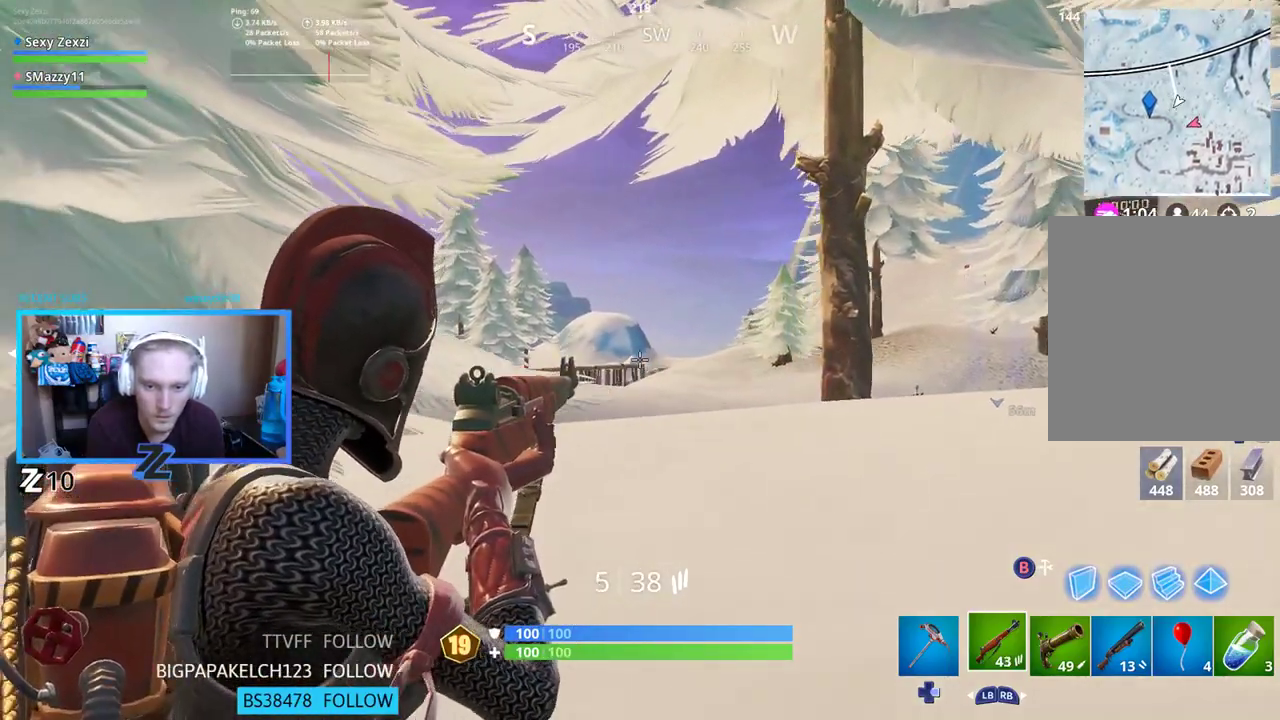
{"buttons": ["X"], "left_stick": "down", "right_stick": "right", "events": [[67, "right_stick", "down-right"], [184, "right_stick", "center"], [201, "R2", "down"], [268, "left_stick", "down"], [352, "R2", "up"], [368, "right_stick", "right"], [385, "L2", "up"], [435, "X", "down"]]}
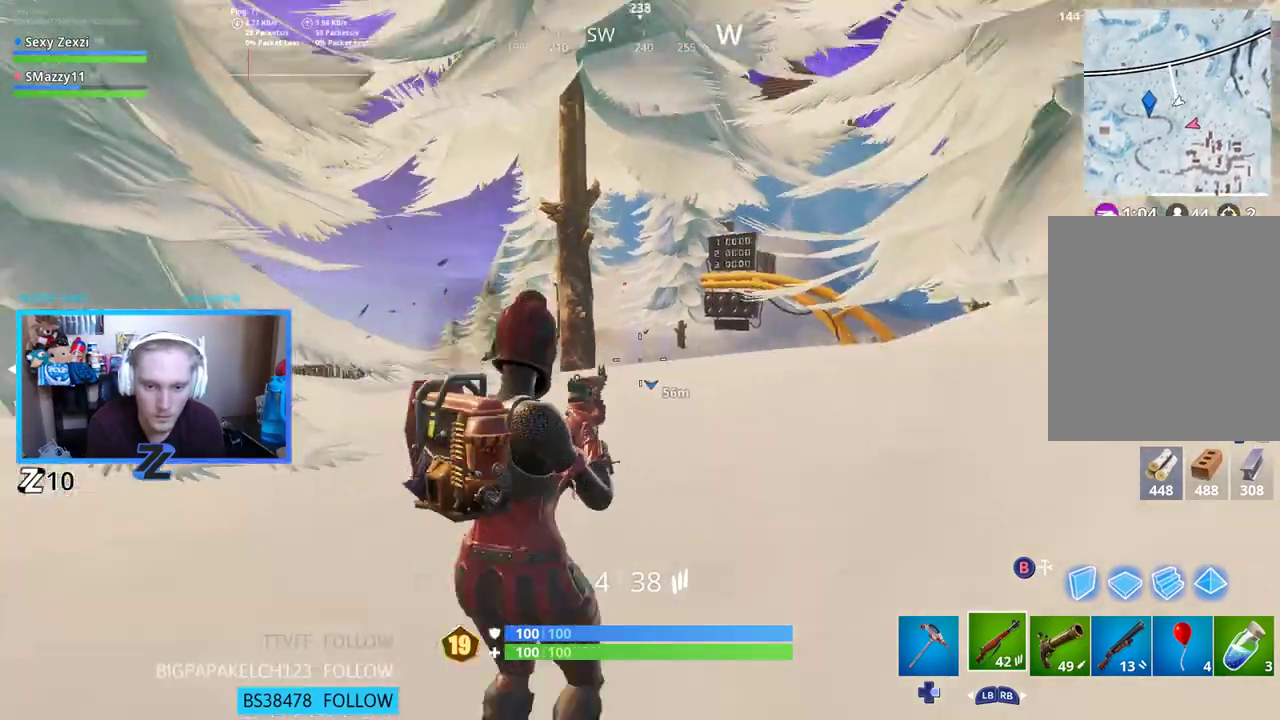
{"buttons": [], "left_stick": "down-left", "right_stick": "center", "events": [[17, "X", "up"], [34, "left_stick", "down-left"], [34, "right_stick", "center"], [218, "A", "down"], [301, "A", "up"]]}
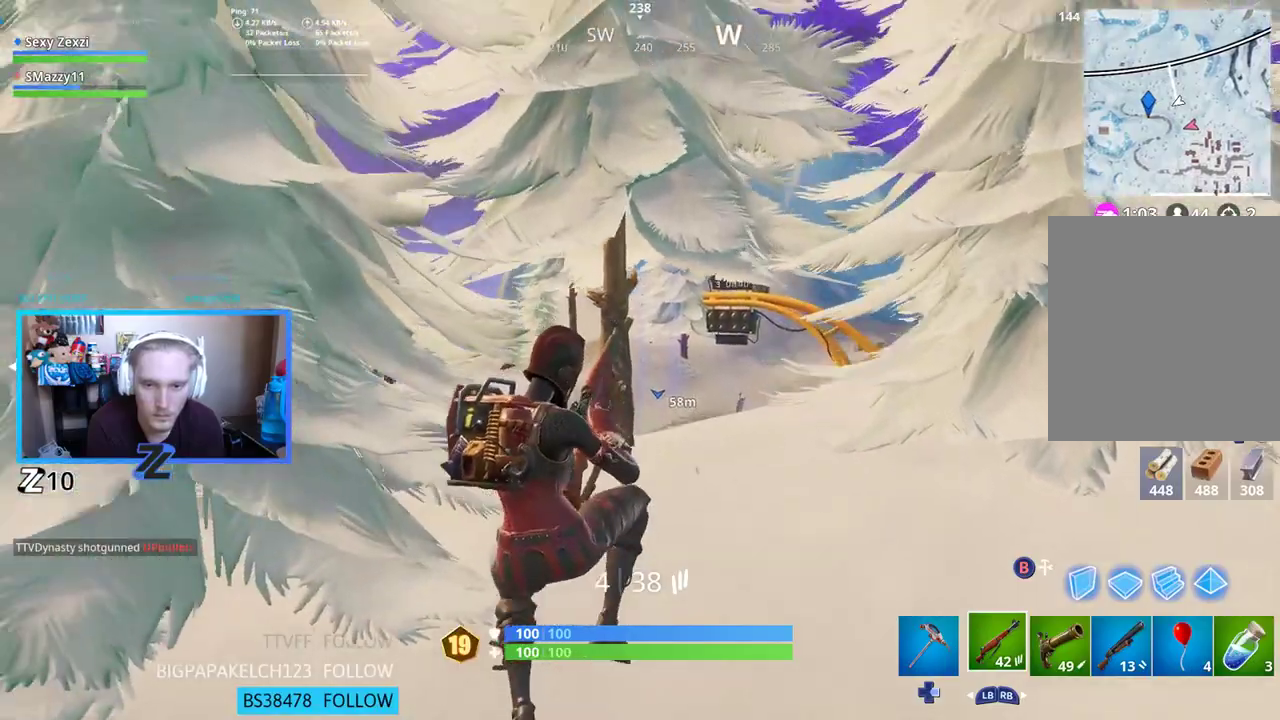
{"buttons": [], "left_stick": "down-left", "right_stick": "center", "events": []}
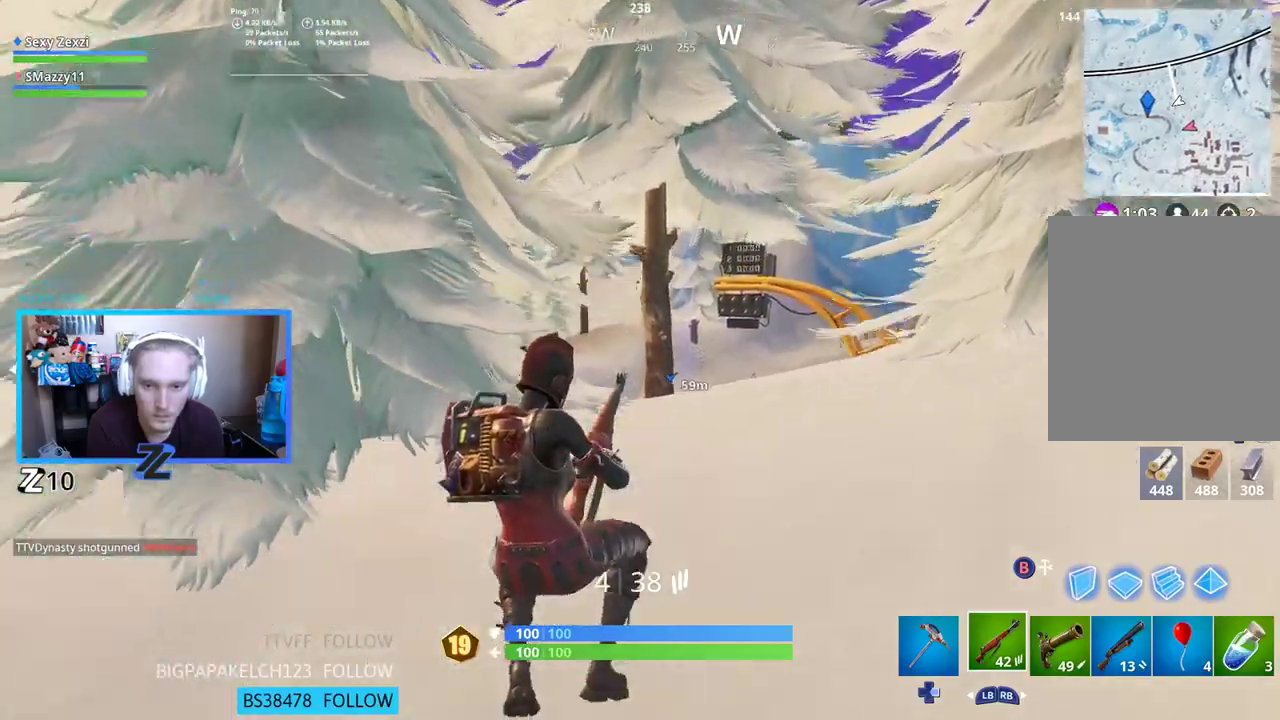
{"buttons": [], "left_stick": "down-left", "right_stick": "center", "events": []}
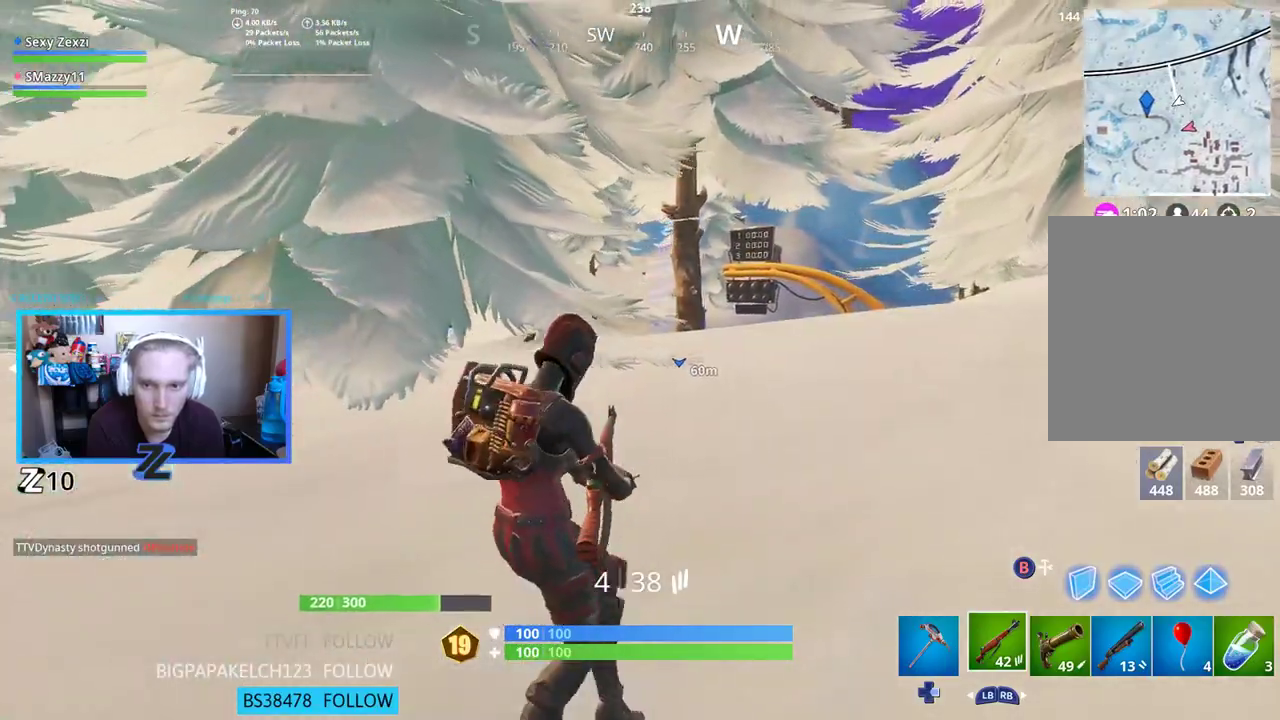
{"buttons": [], "left_stick": "up-left", "right_stick": "center", "events": [[101, "right_stick", "left"], [184, "left_stick", "up-left"], [301, "right_stick", "center"]]}
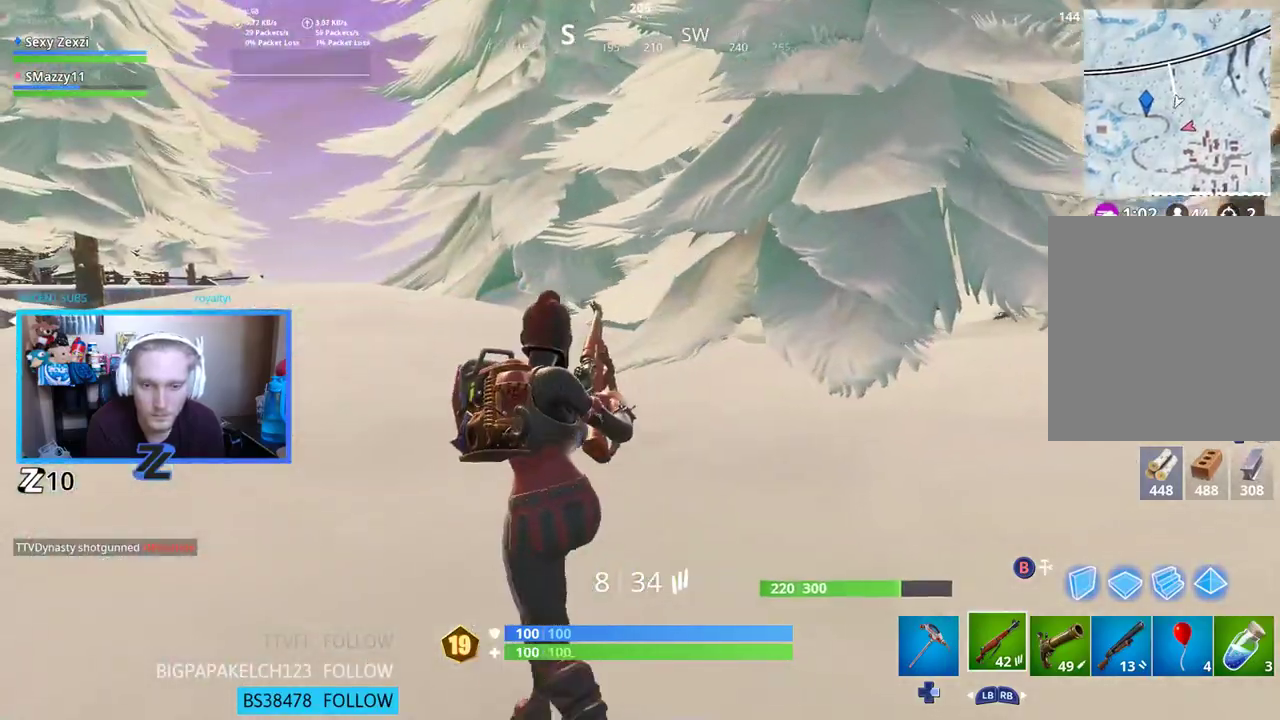
{"buttons": ["L3"], "left_stick": "up-left", "right_stick": "center", "events": [[151, "L3", "down"], [251, "right_stick", "left"], [368, "right_stick", "center"]]}
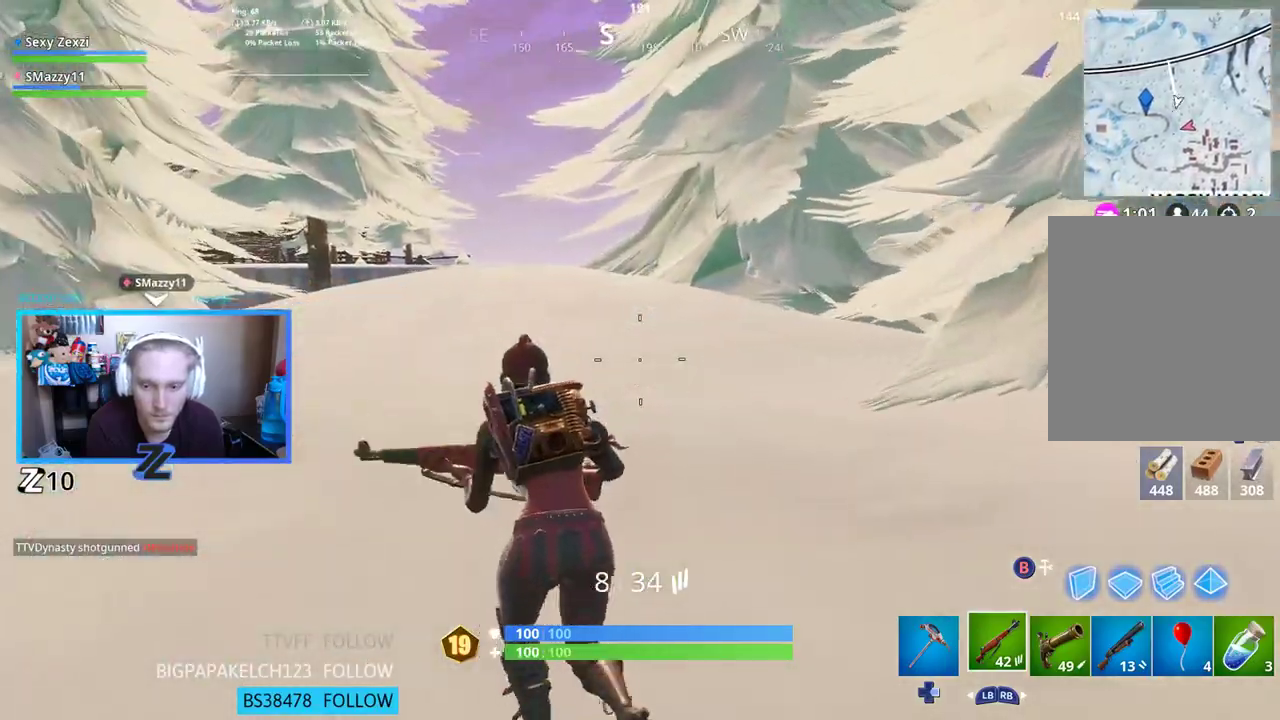
{"buttons": [], "left_stick": "left", "right_stick": "center", "events": [[67, "L3", "up"], [117, "right_stick", "right"], [251, "A", "down"], [301, "right_stick", "center"], [335, "A", "up"], [419, "left_stick", "left"]]}
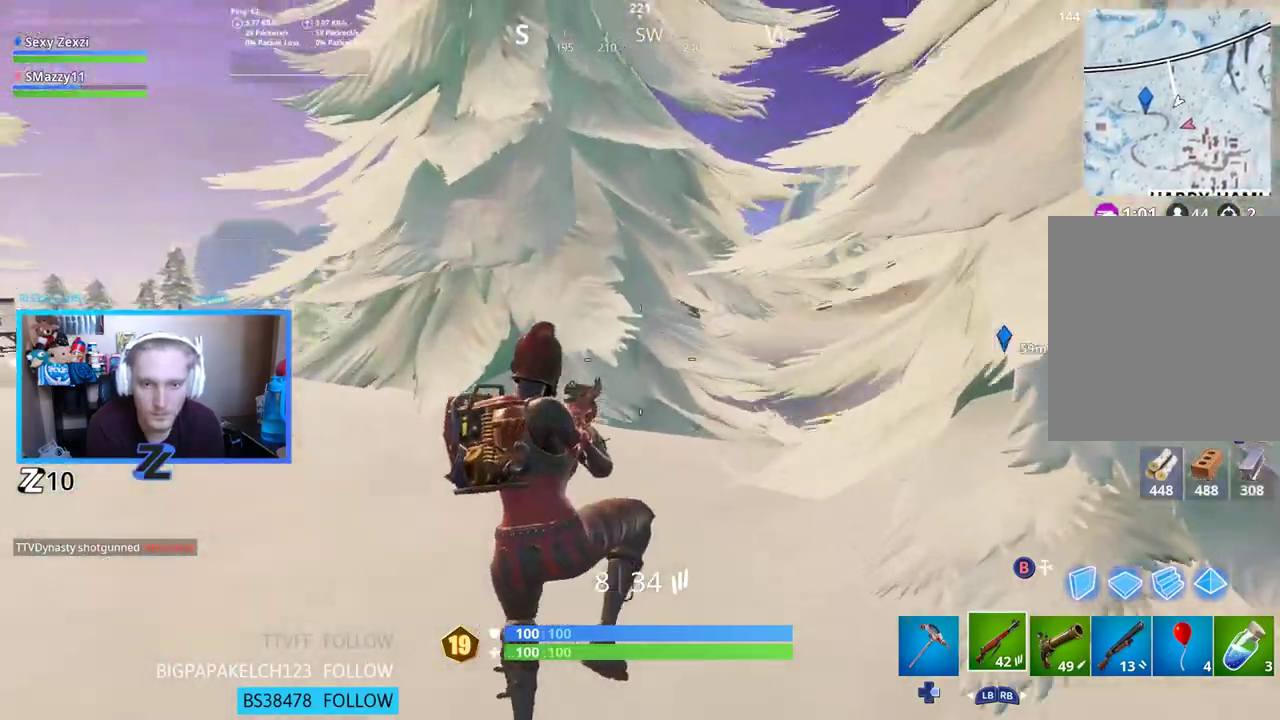
{"buttons": [], "left_stick": "up-left", "right_stick": "center", "events": [[251, "right_stick", "left"], [335, "left_stick", "up-left"], [469, "right_stick", "center"]]}
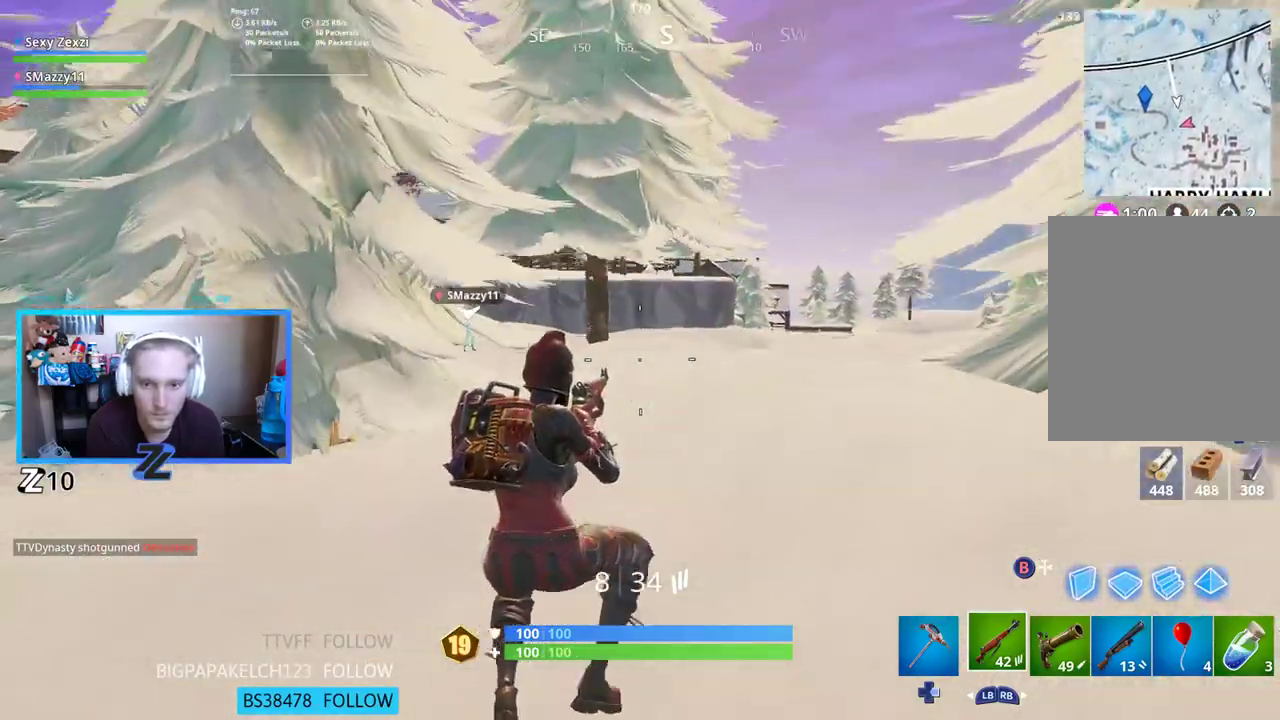
{"buttons": ["A"], "left_stick": "up-left", "right_stick": "right", "events": [[34, "L3", "down"], [285, "right_stick", "right"], [418, "L3", "up"], [485, "A", "down"]]}
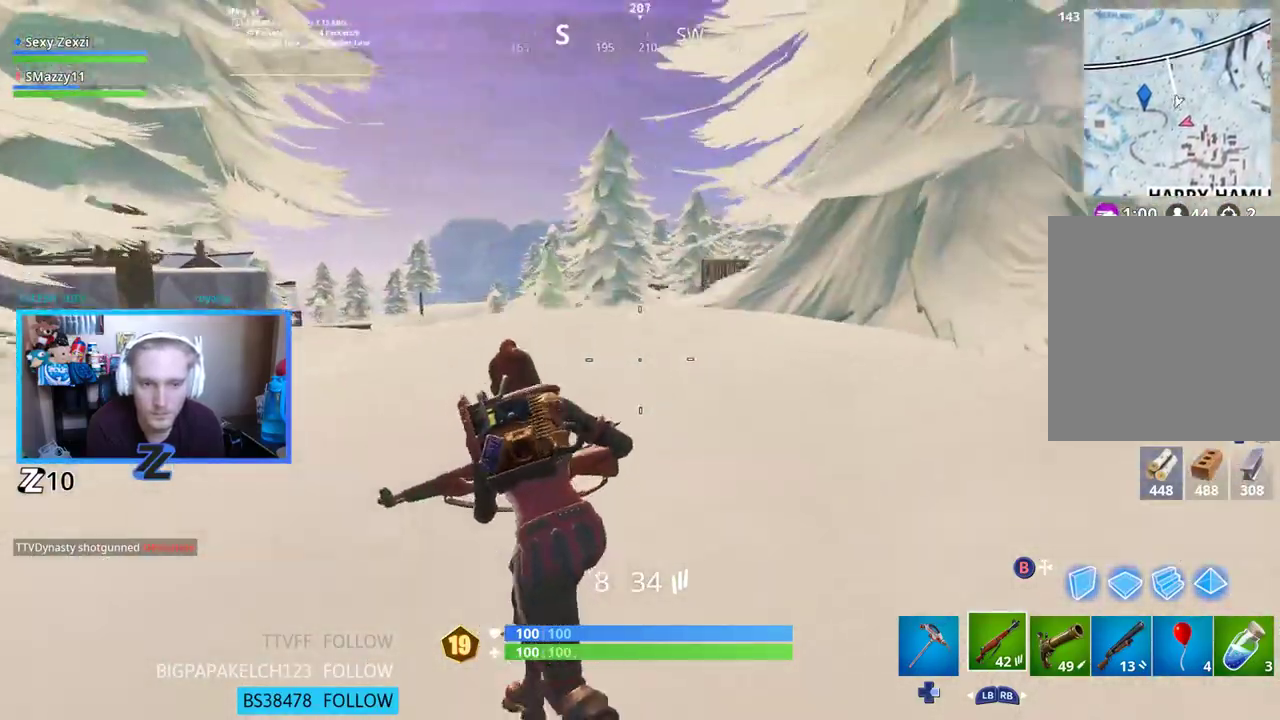
{"buttons": [], "left_stick": "up-left", "right_stick": "center", "events": [[50, "A", "up"], [184, "right_stick", "center"]]}
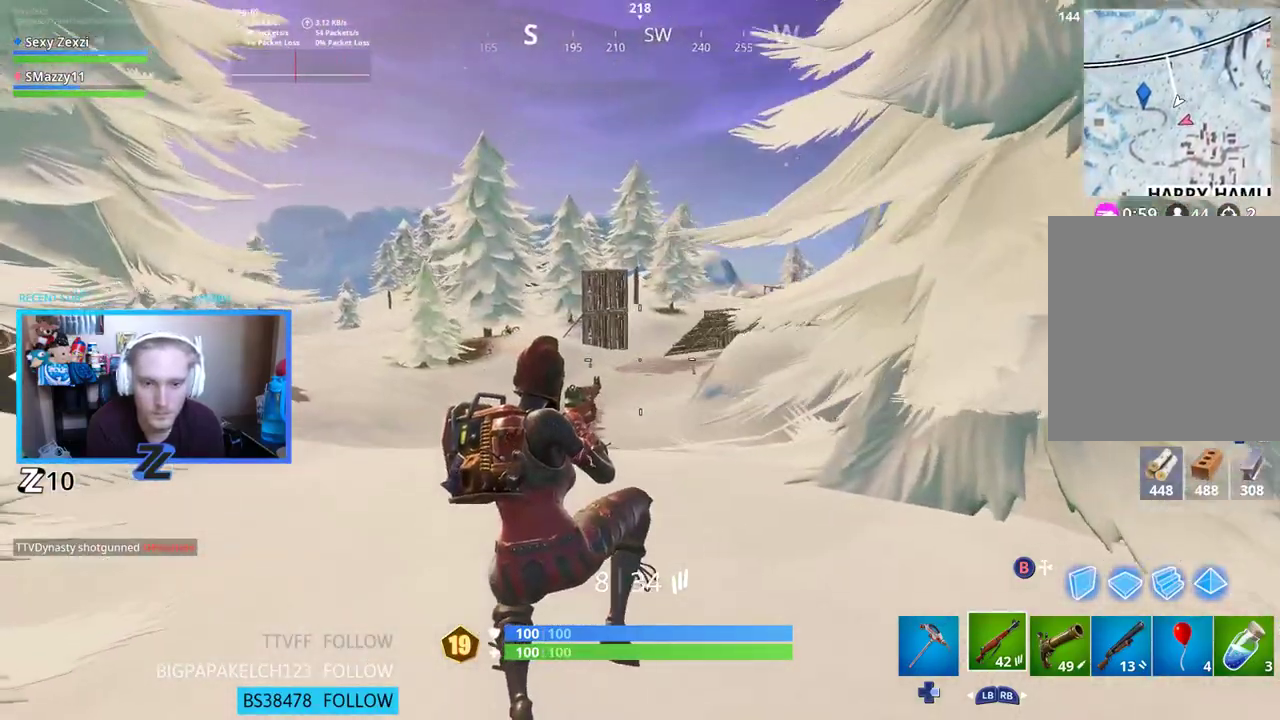
{"buttons": [], "left_stick": "up-left", "right_stick": "center", "events": [[184, "right_stick", "up-right"], [284, "L3", "down"], [301, "right_stick", "right"], [435, "L3", "up"], [435, "right_stick", "center"]]}
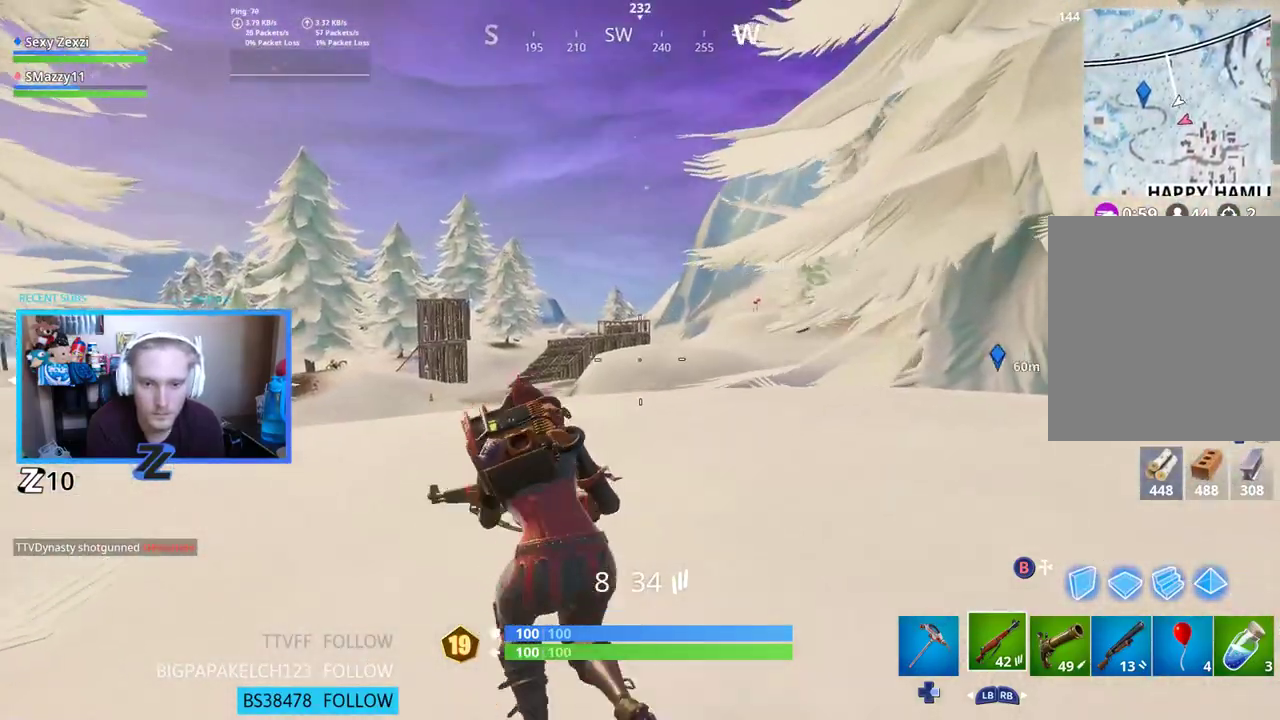
{"buttons": [], "left_stick": "up-left", "right_stick": "center", "events": []}
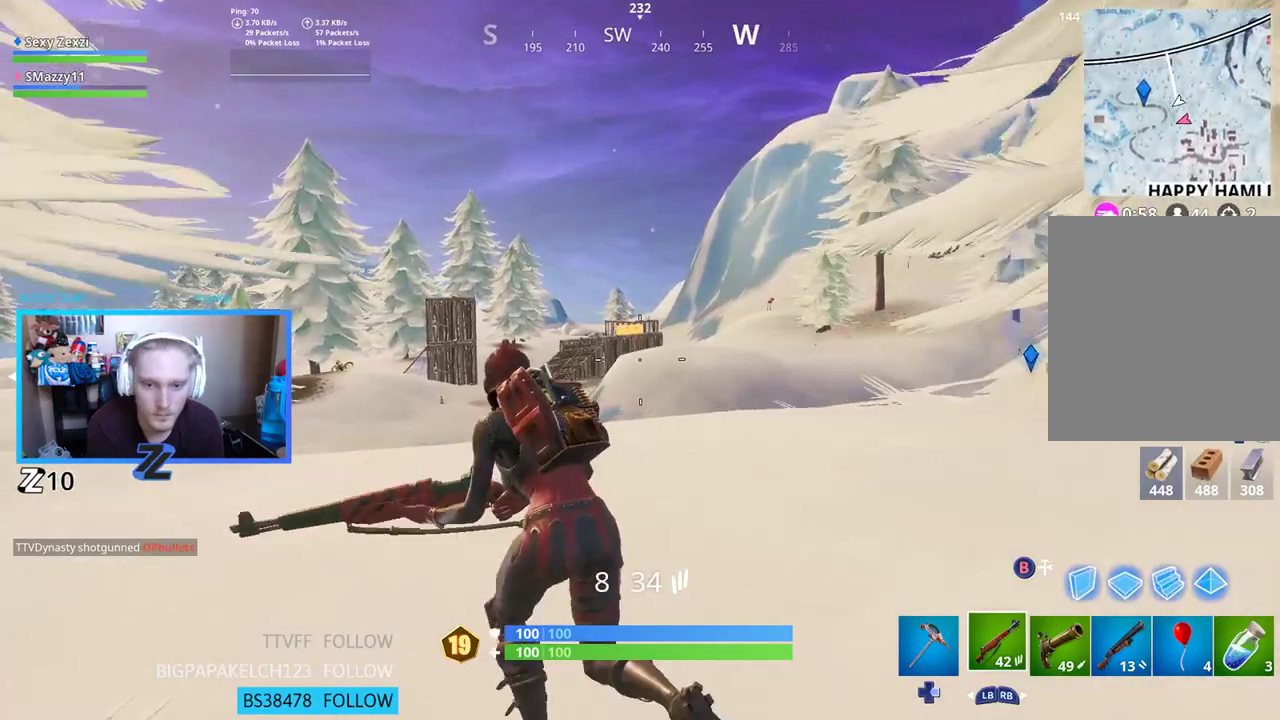
{"buttons": [], "left_stick": "up-left", "right_stick": "center", "events": [[117, "right_stick", "right"], [351, "right_stick", "center"]]}
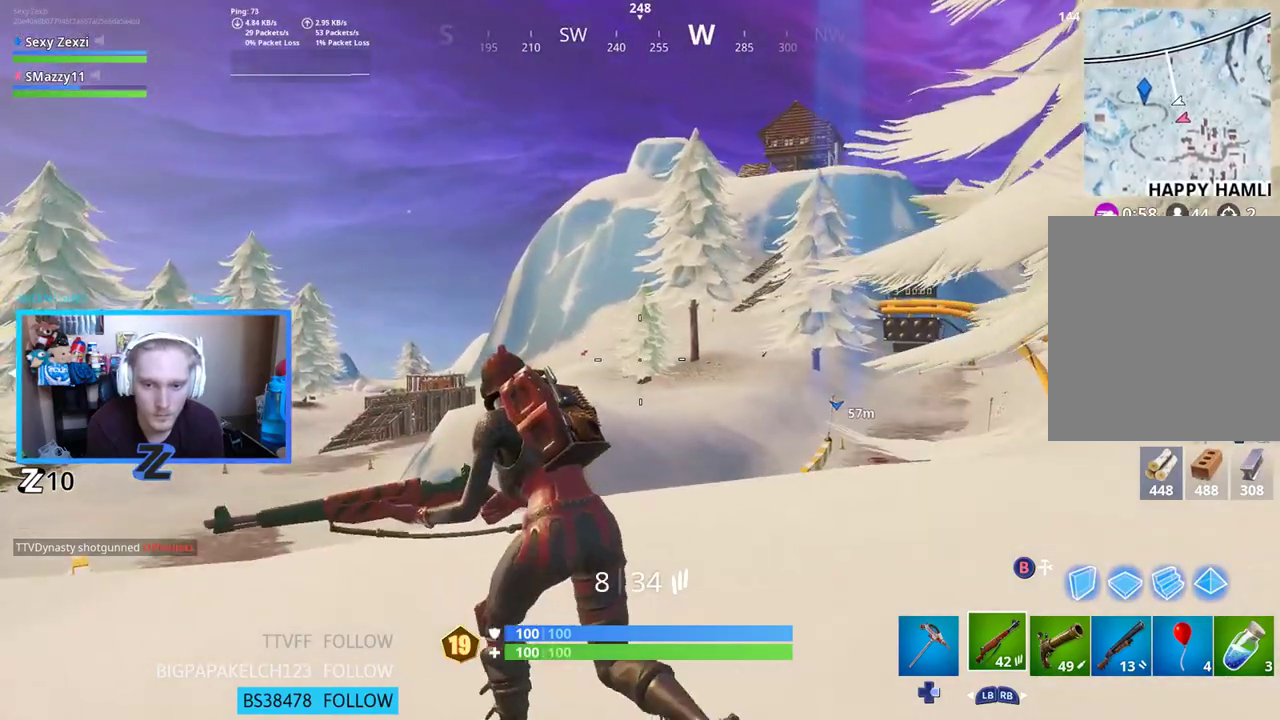
{"buttons": [], "left_stick": "up-right", "right_stick": "down-right", "events": [[318, "left_stick", "up"], [418, "left_stick", "up-right"], [452, "right_stick", "down-right"]]}
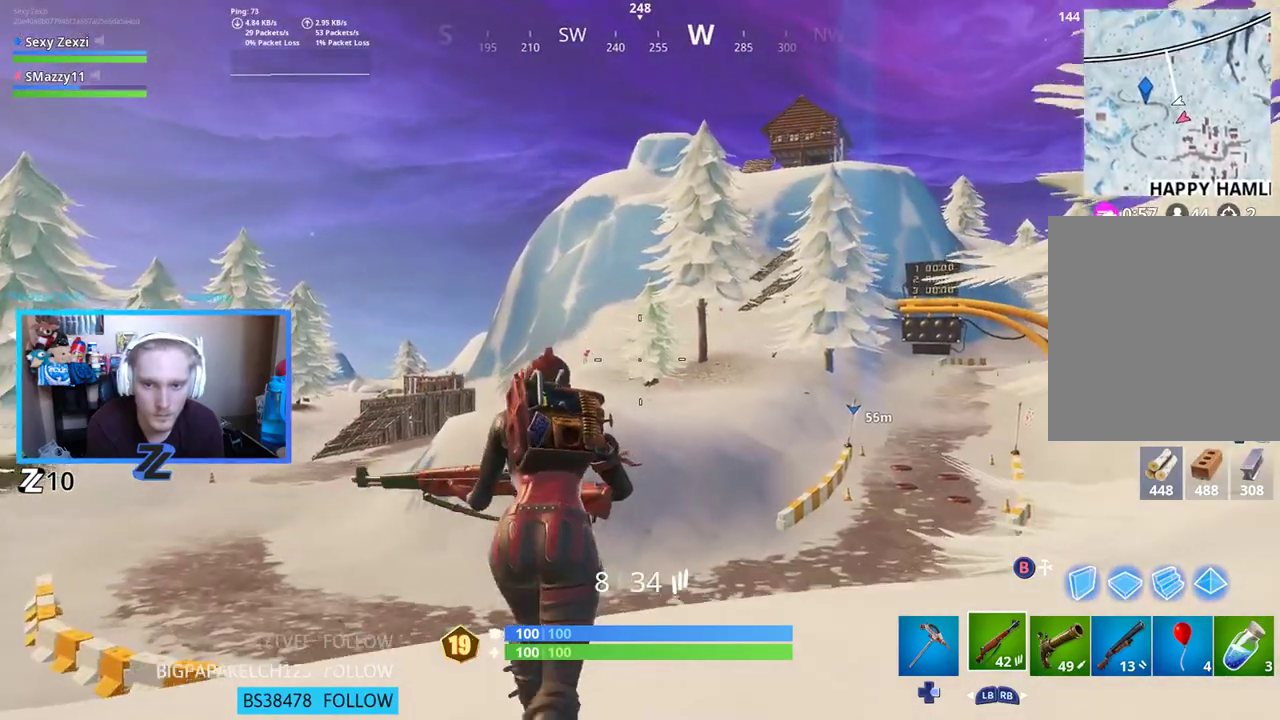
{"buttons": [], "left_stick": "up-left", "right_stick": "right", "events": [[117, "right_stick", "center"], [234, "left_stick", "up"], [401, "left_stick", "up-left"], [485, "right_stick", "right"]]}
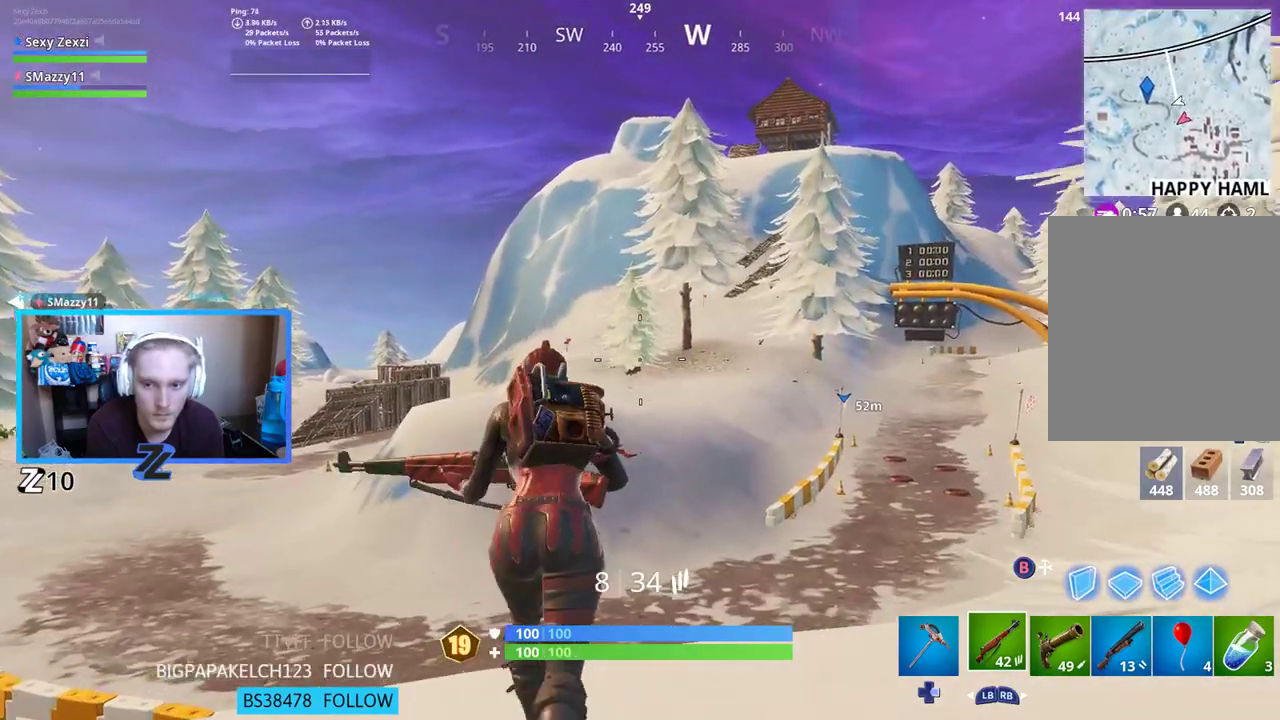
{"buttons": [], "left_stick": "up-left", "right_stick": "center", "events": [[117, "A", "down"], [217, "A", "up"], [217, "right_stick", "center"]]}
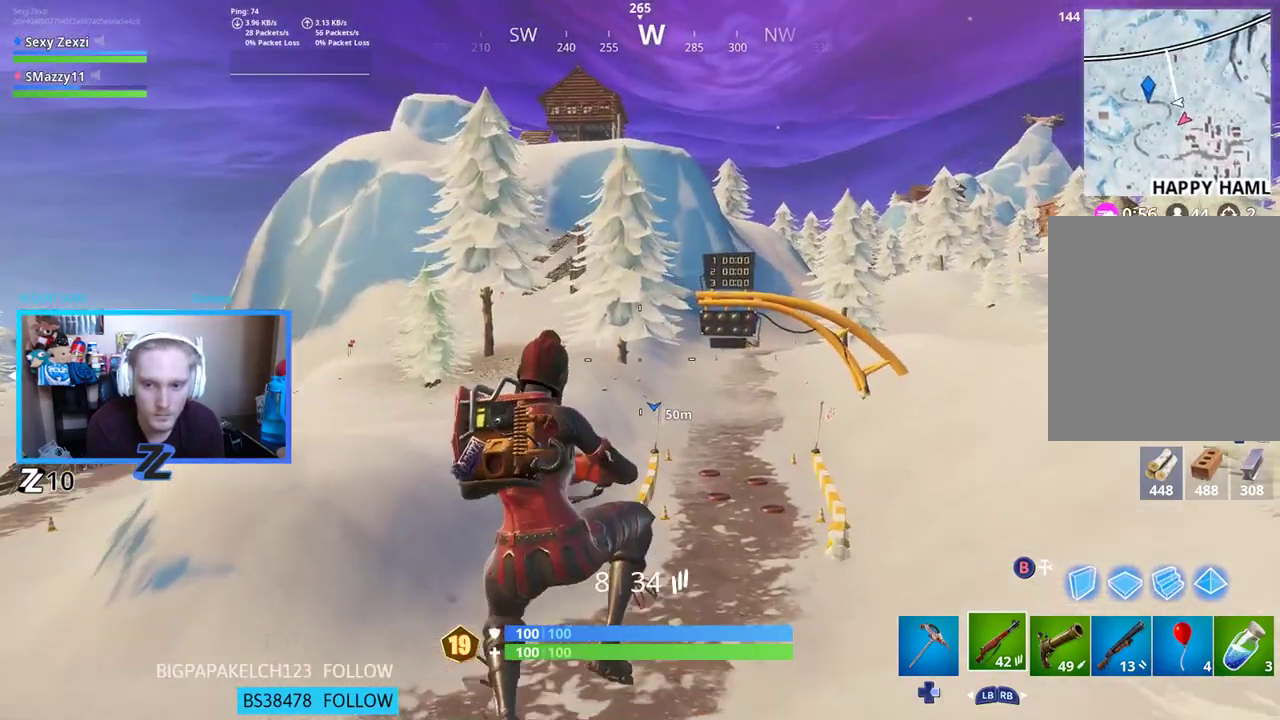
{"buttons": [], "left_stick": "up-left", "right_stick": "center", "events": []}
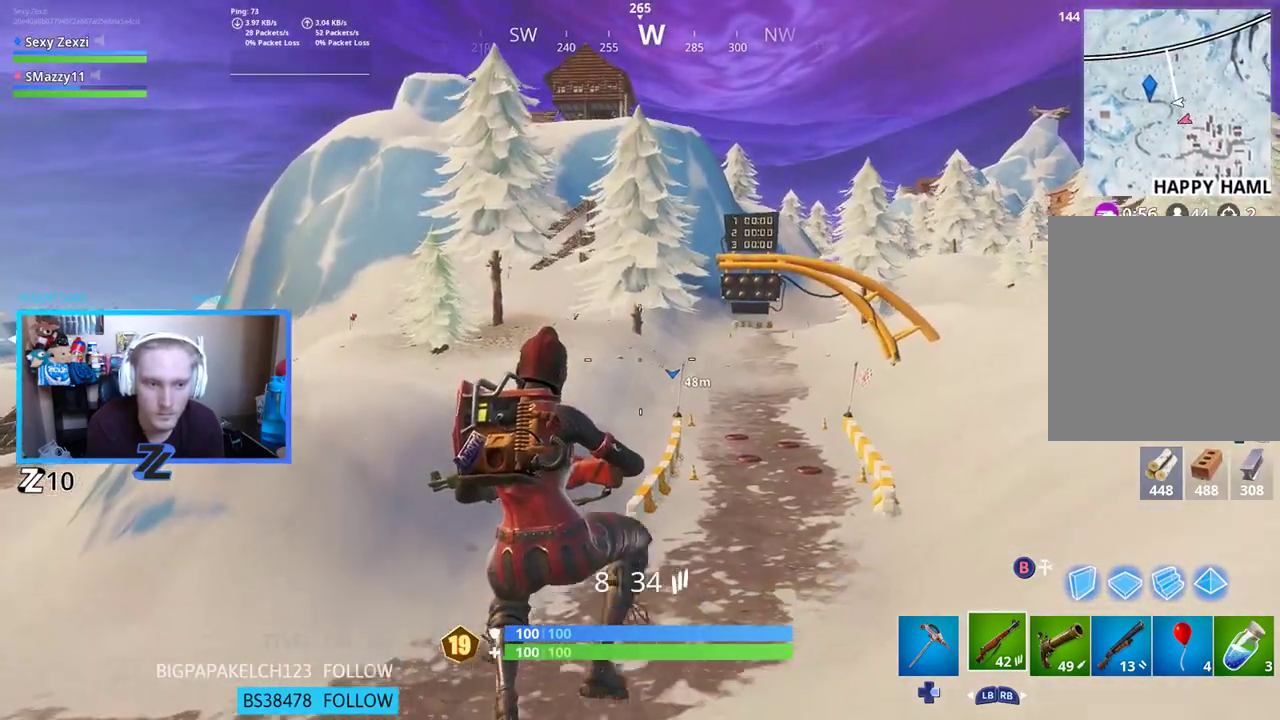
{"buttons": [], "left_stick": "up-left", "right_stick": "up", "events": [[452, "right_stick", "up"]]}
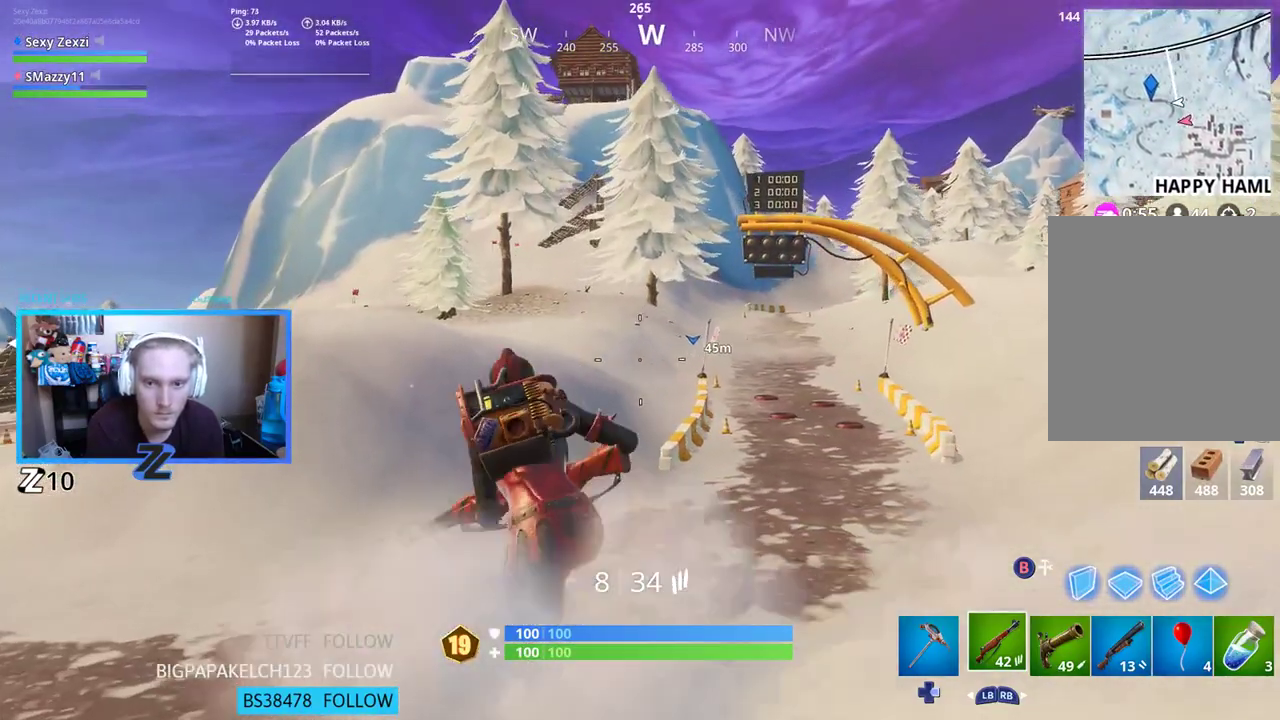
{"buttons": [], "left_stick": "up-left", "right_stick": "center", "events": [[50, "A", "down"], [150, "A", "up"], [150, "right_stick", "center"], [351, "right_stick", "right"], [401, "L1", "down"], [485, "right_stick", "center"], [502, "L1", "up"]]}
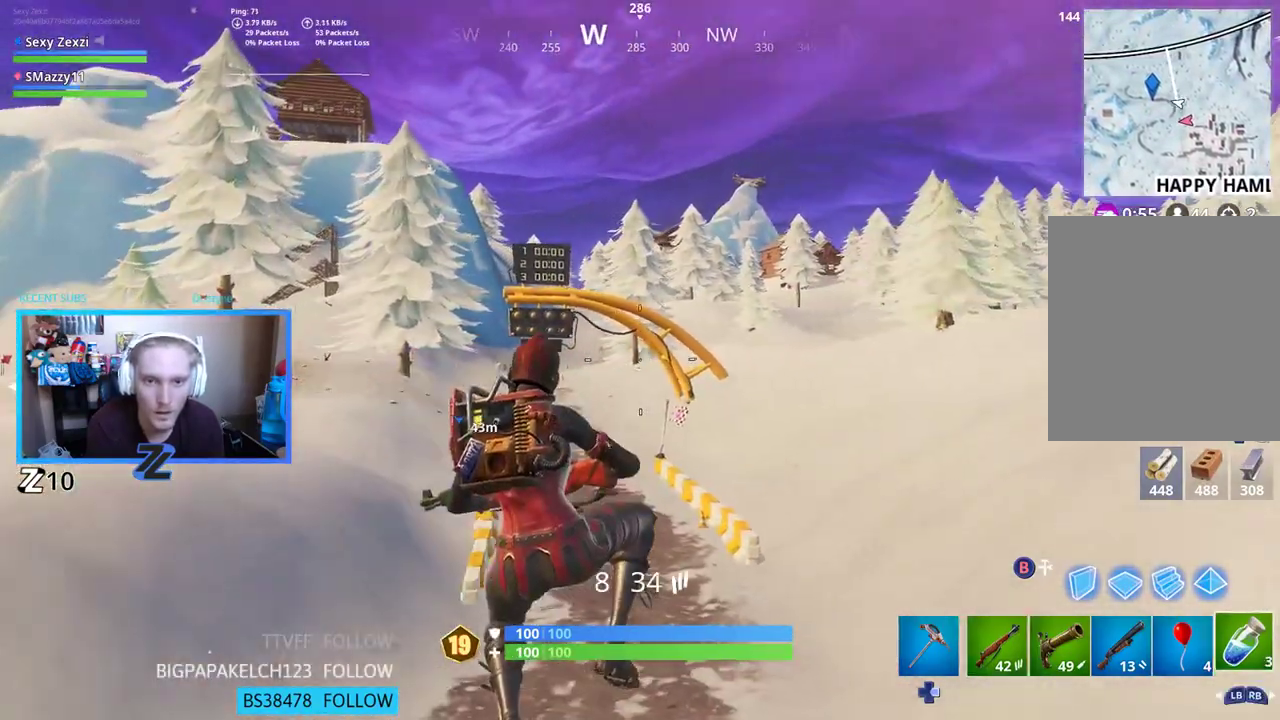
{"buttons": [], "left_stick": "up-left", "right_stick": "center", "events": [[50, "L1", "down"], [200, "L1", "up"]]}
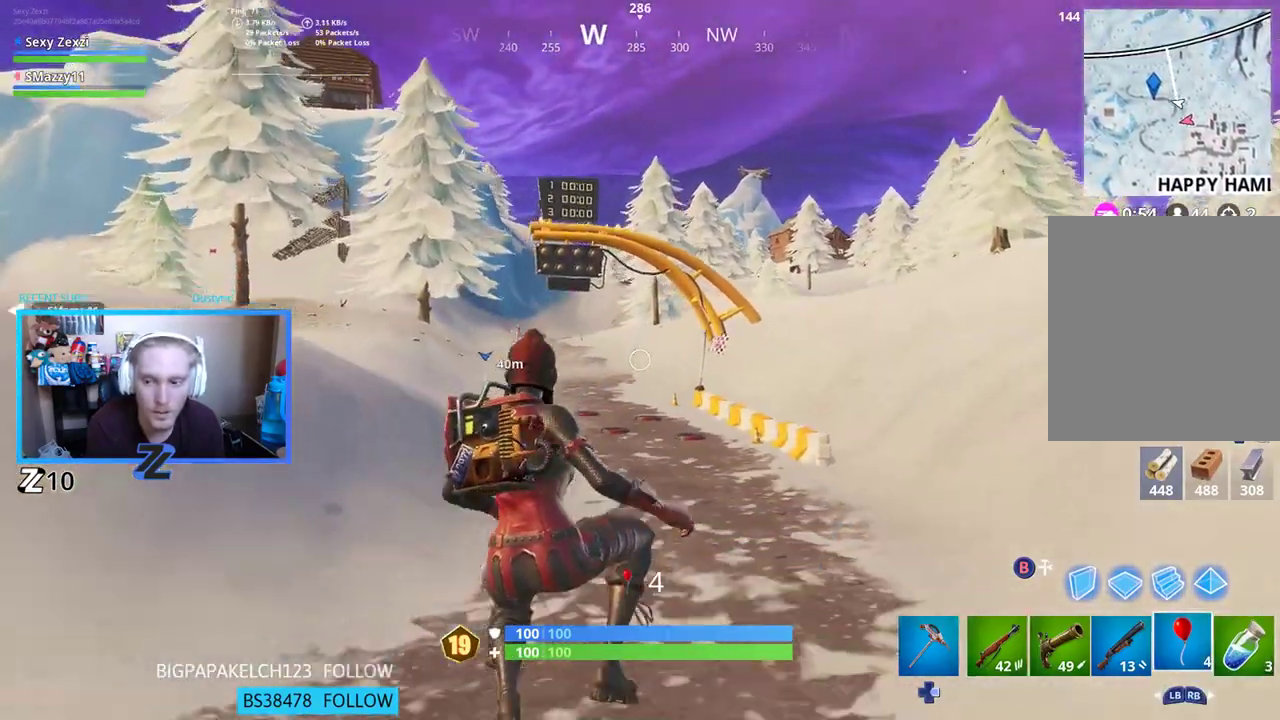
{"buttons": [], "left_stick": "up-left", "right_stick": "right", "events": [[200, "right_stick", "left"], [217, "L3", "down"], [334, "L3", "up"], [334, "right_stick", "center"], [401, "A", "down"], [401, "R2", "down"], [435, "right_stick", "right"], [502, "A", "up"], [502, "R2", "up"]]}
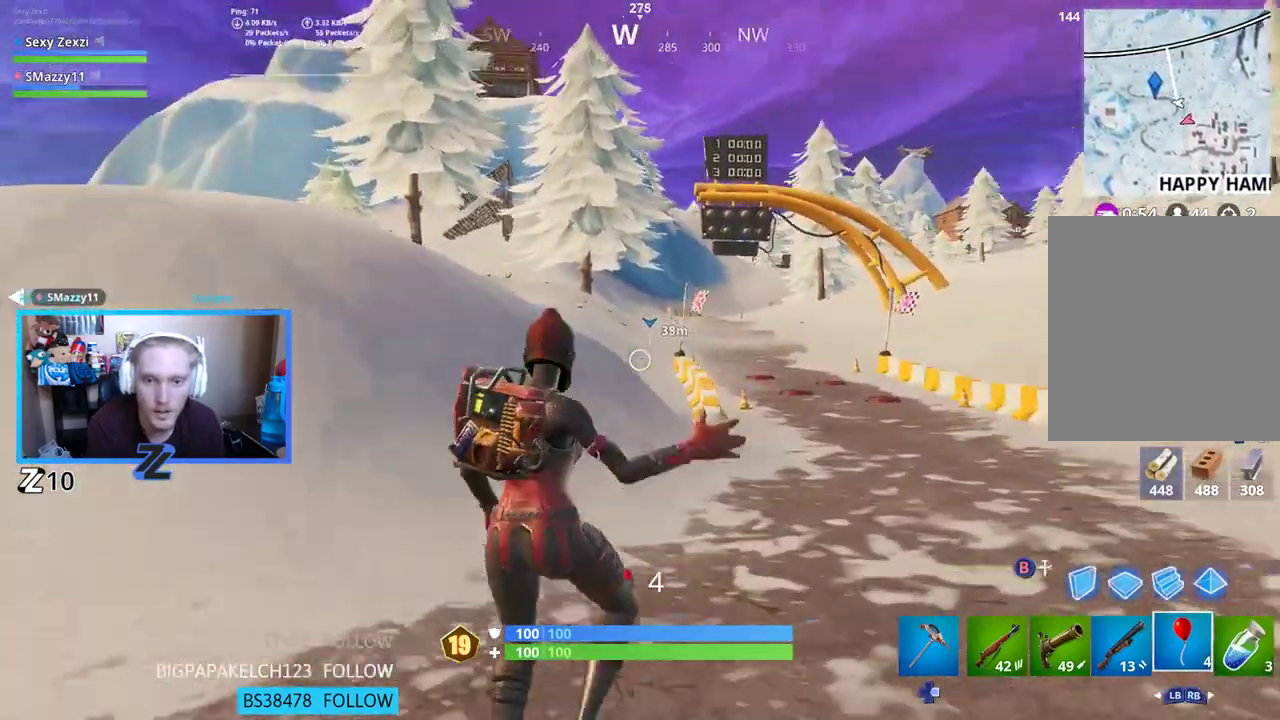
{"buttons": [], "left_stick": "left", "right_stick": "right", "events": [[16, "left_stick", "left"], [167, "right_stick", "center"], [368, "right_stick", "right"]]}
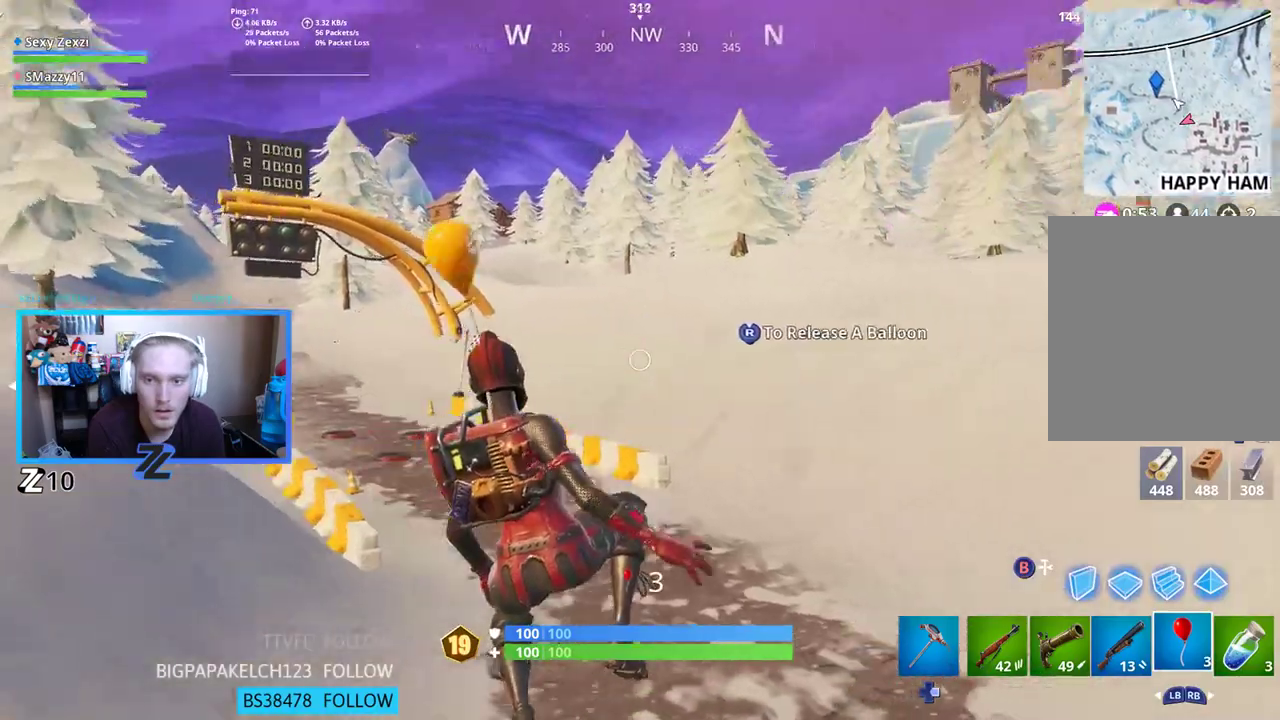
{"buttons": [], "left_stick": "left", "right_stick": "left", "events": [[34, "right_stick", "center"], [369, "right_stick", "left"]]}
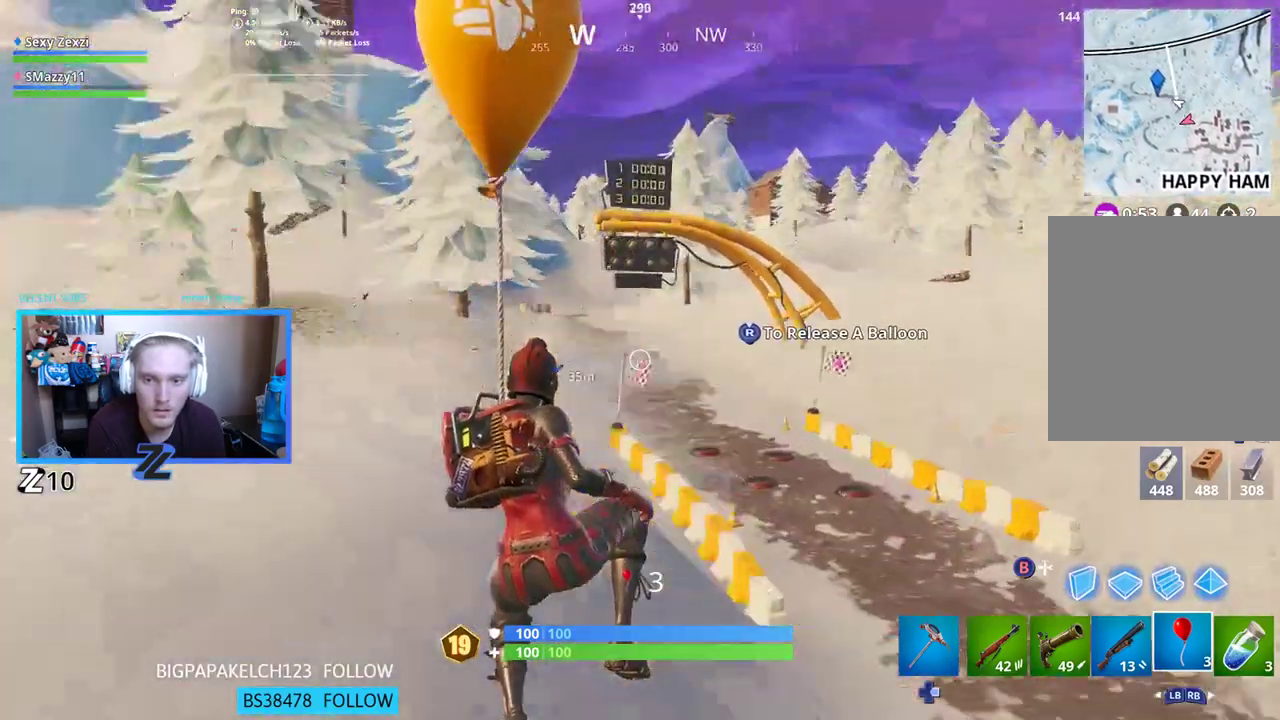
{"buttons": [], "left_stick": "up-left", "right_stick": "center", "events": [[67, "left_stick", "up-left"], [101, "right_stick", "center"]]}
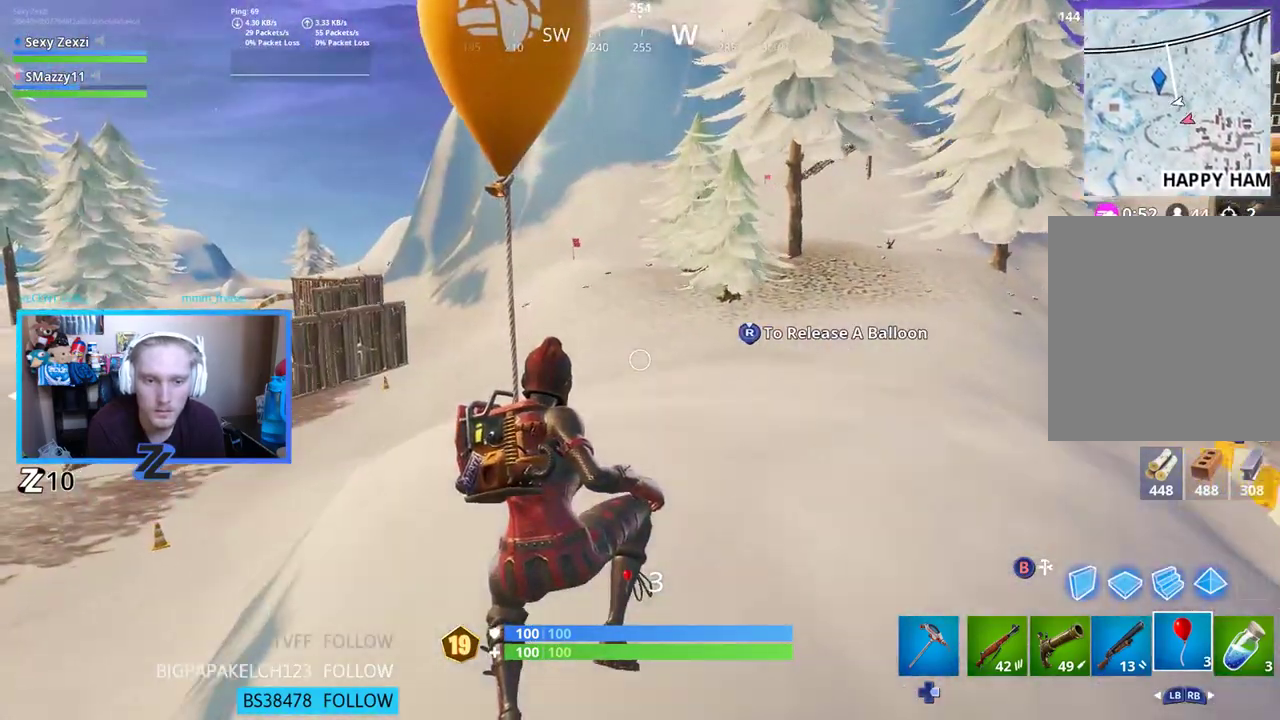
{"buttons": [], "left_stick": "up-left", "right_stick": "up-left", "events": [[50, "R1", "down"], [83, "right_stick", "up-left"], [133, "left_stick", "up"], [167, "R1", "up"], [234, "right_stick", "center"], [301, "left_stick", "up-left"], [384, "R1", "down"], [468, "R1", "up"], [502, "right_stick", "up-left"]]}
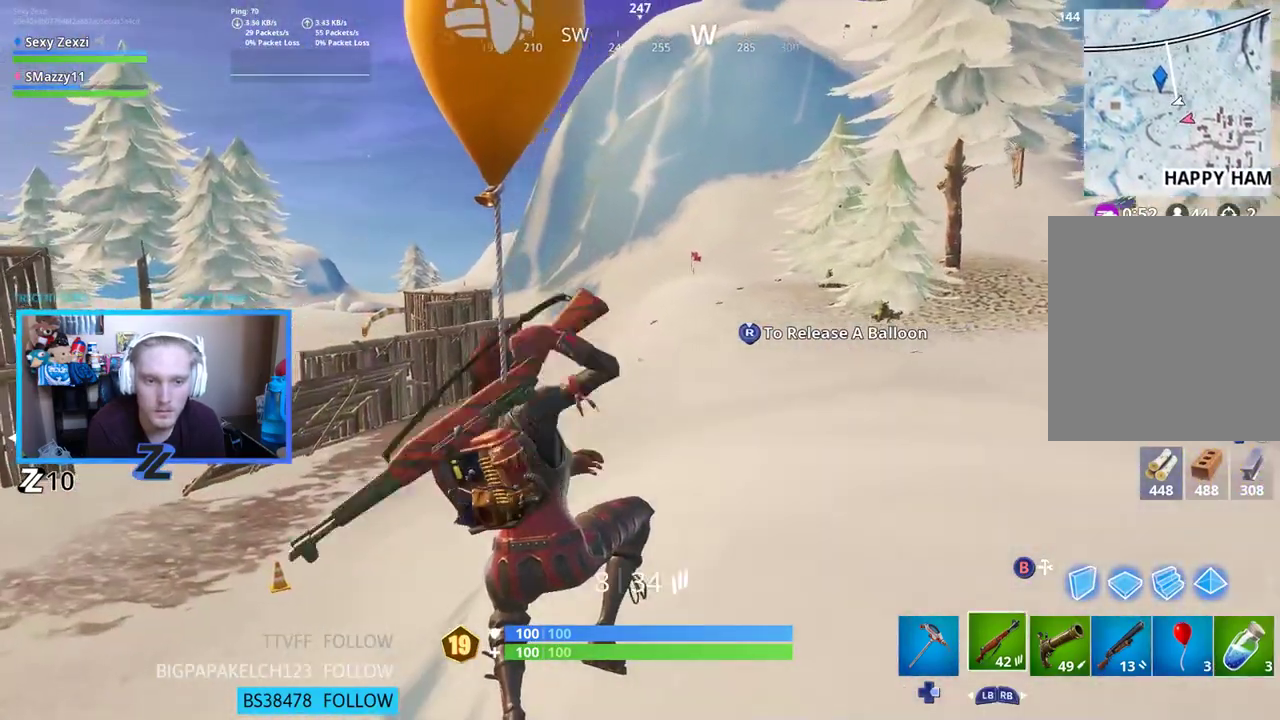
{"buttons": [], "left_stick": "up-left", "right_stick": "up", "events": [[50, "L3", "down"], [66, "right_stick", "up"], [200, "L3", "up"]]}
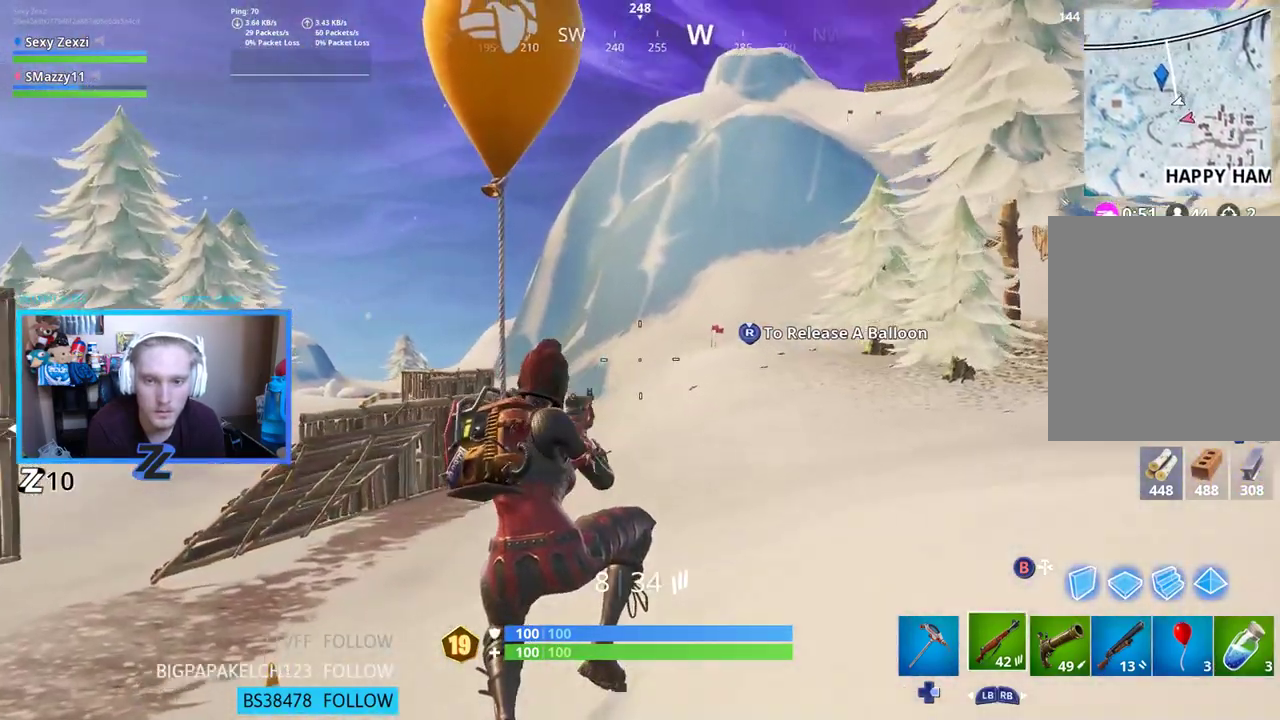
{"buttons": [], "left_stick": "up-left", "right_stick": "up", "events": []}
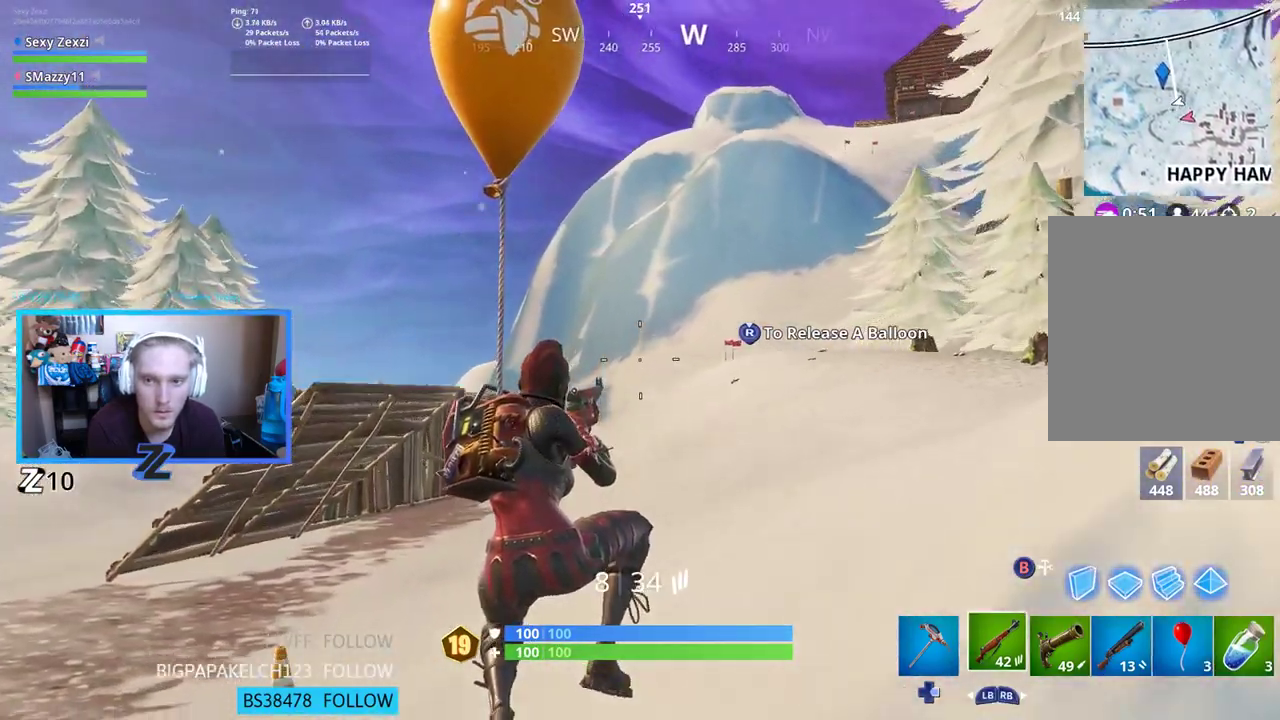
{"buttons": ["A"], "left_stick": "up-left", "right_stick": "center", "events": [[285, "A", "down"], [335, "right_stick", "center"], [368, "A", "up"], [486, "A", "down"]]}